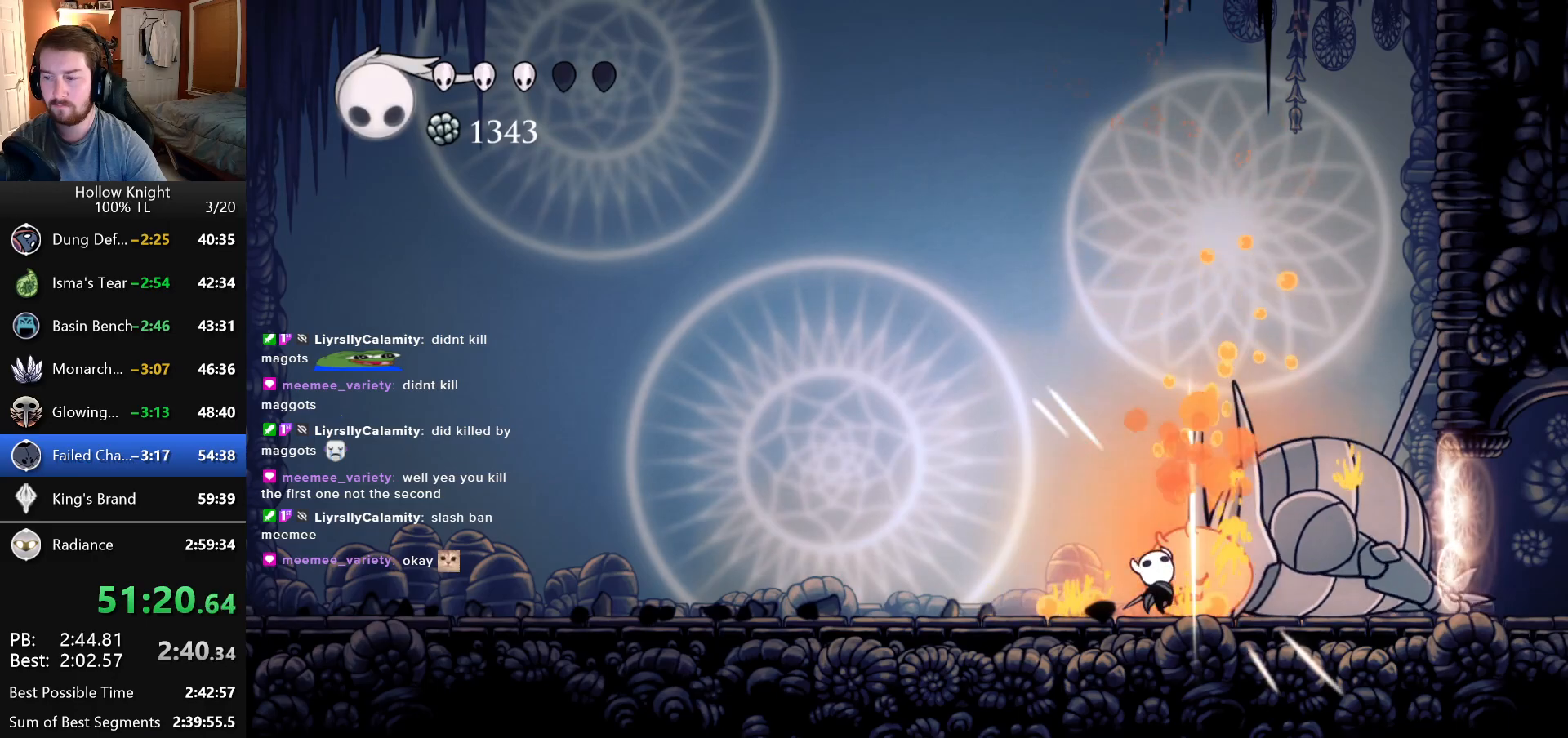
Gameplay with keyboard; each line is a JSON object with the keys held at the frame after it. "events" lists presses ("down") and releases ("up") of "down", "escape", "left", "return", "right" and "up" between this image and that frame as [ms after this image, input, new state], when the widget could be followed in between. No other keys are recorded. Mouse input is not recorded.
{"keys": ["up"], "events": []}
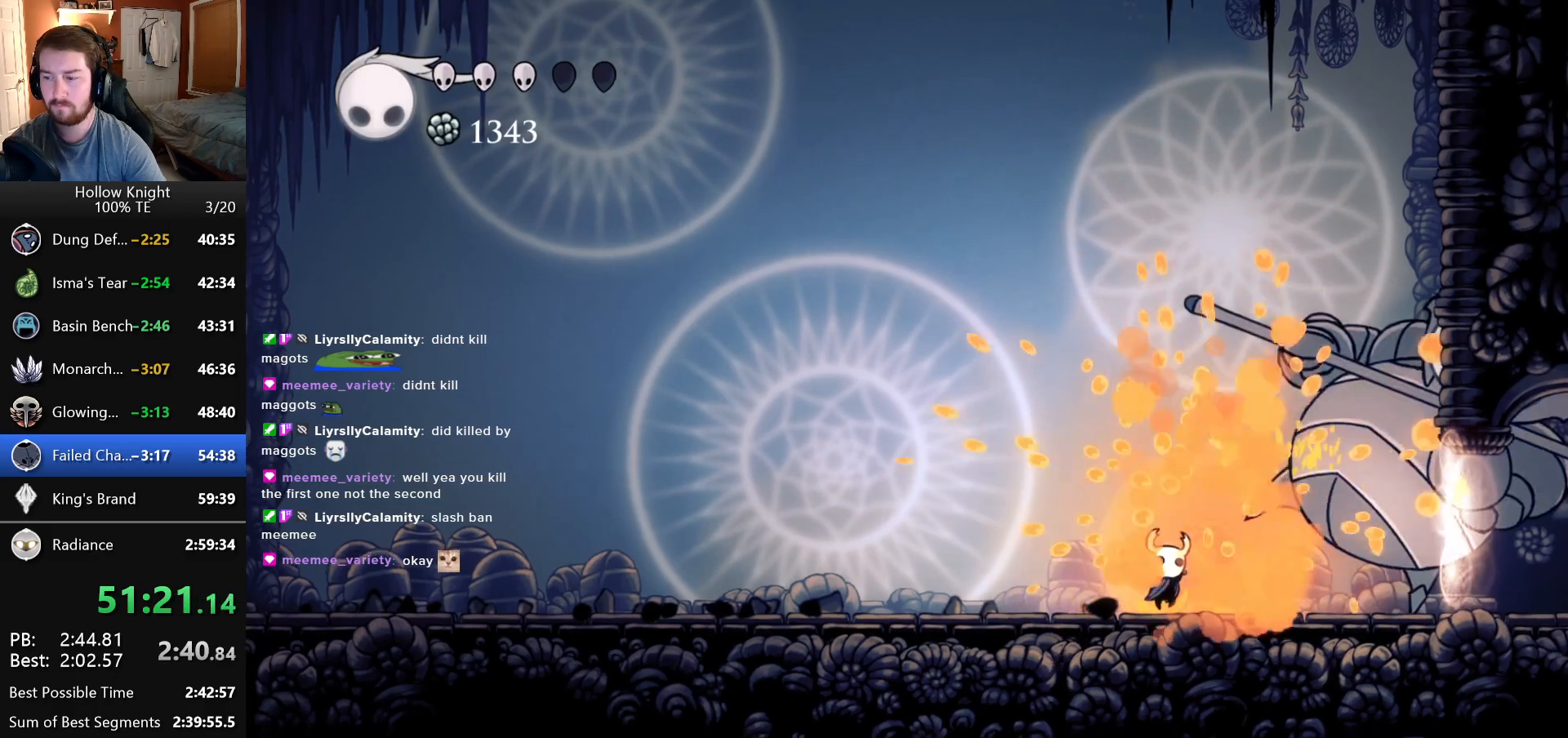
{"keys": [], "events": [[150, "up", "up"], [350, "right", "down"], [416, "right", "up"]]}
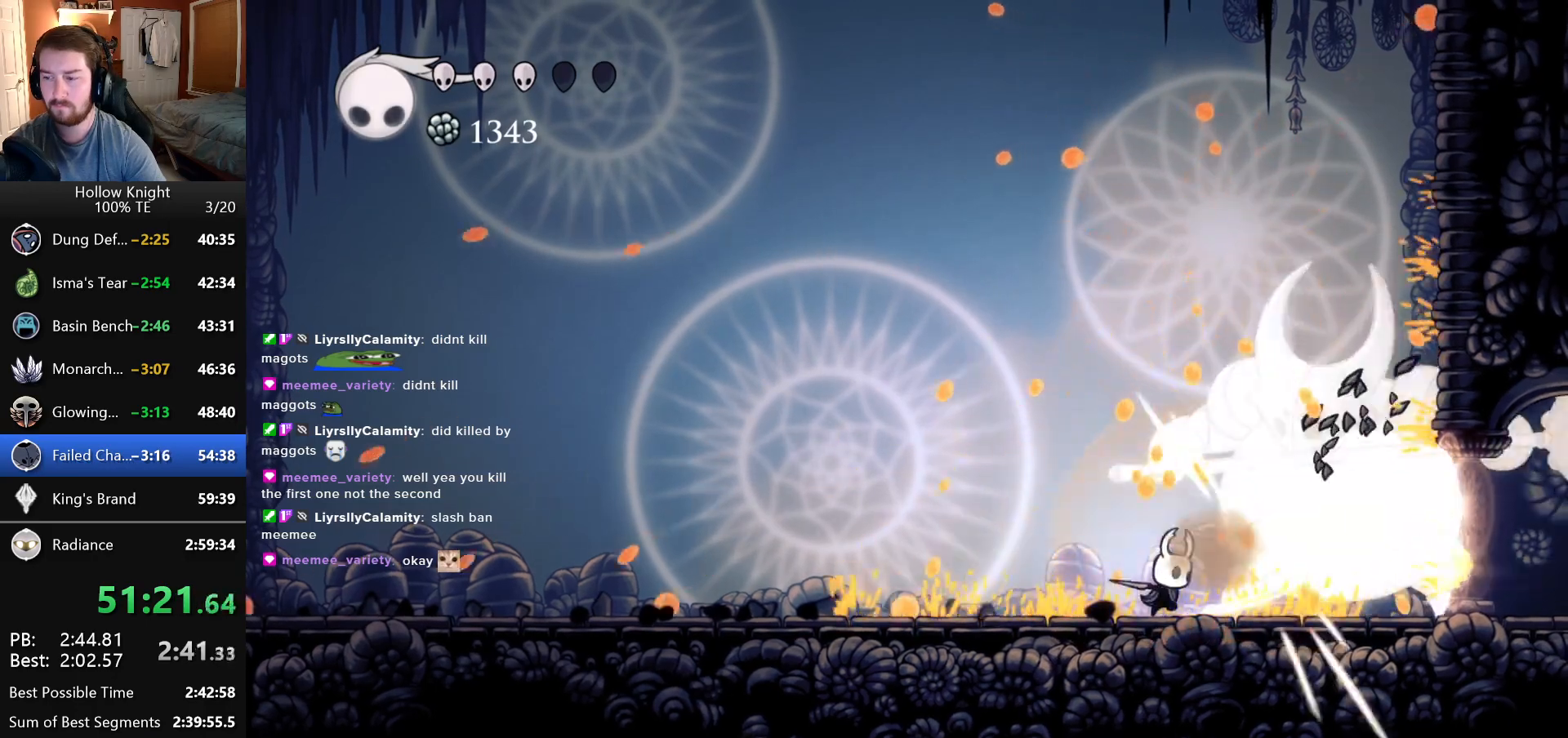
{"keys": [], "events": [[183, "right", "down"], [333, "right", "up"]]}
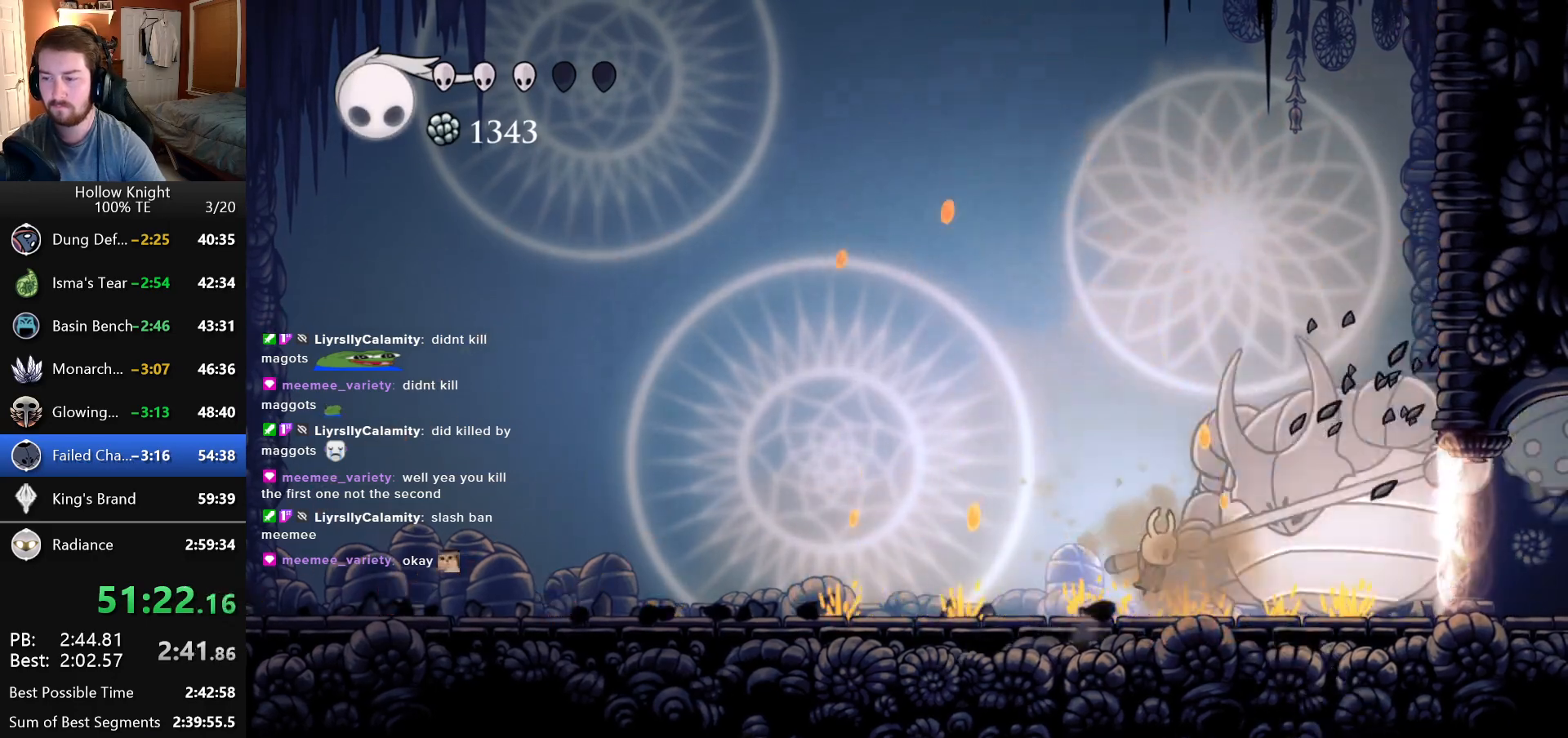
{"keys": ["left", "up"], "events": [[116, "up", "down"], [166, "left", "down"], [450, "left", "up"], [500, "left", "down"]]}
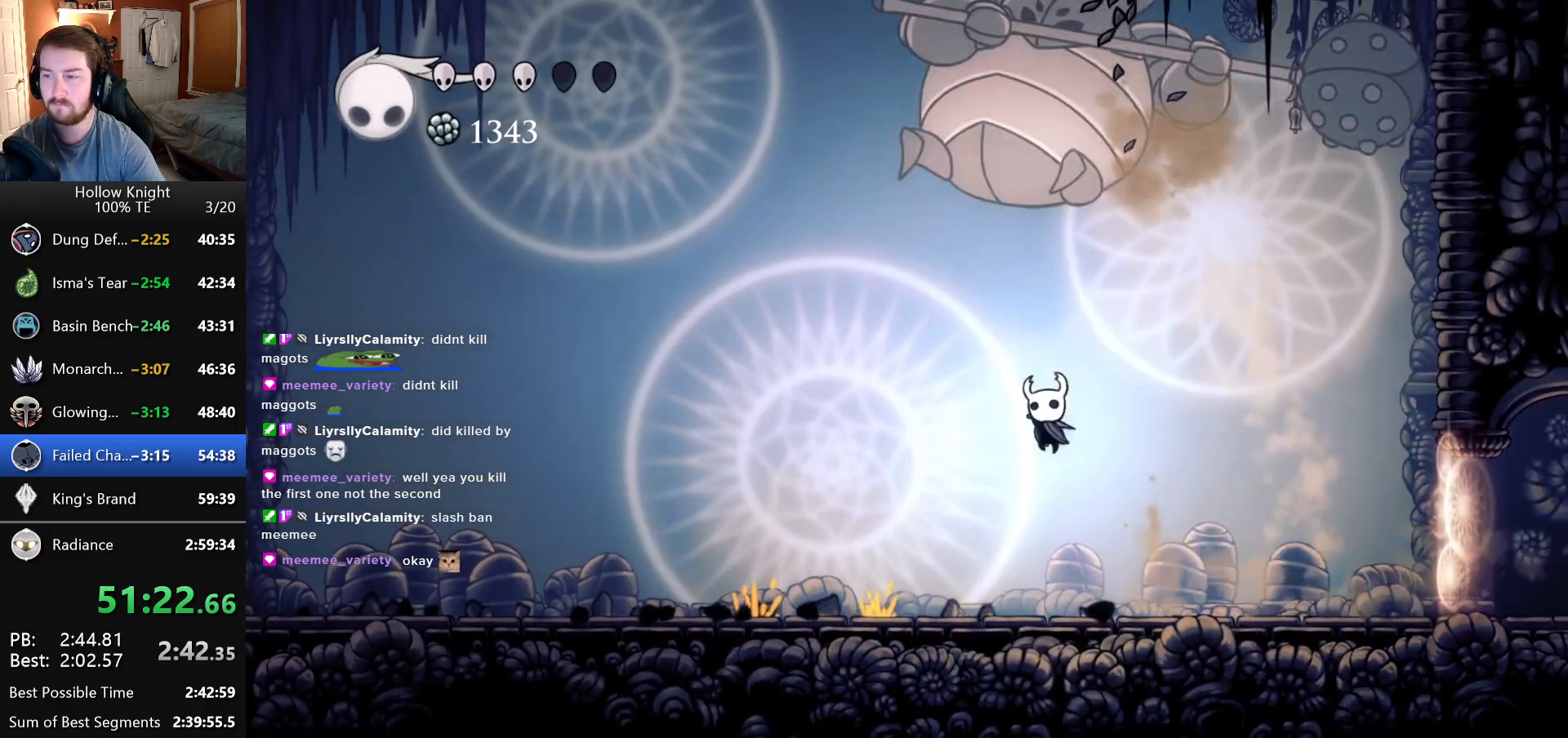
{"keys": ["right"], "events": [[150, "up", "up"], [450, "left", "up"], [450, "right", "down"]]}
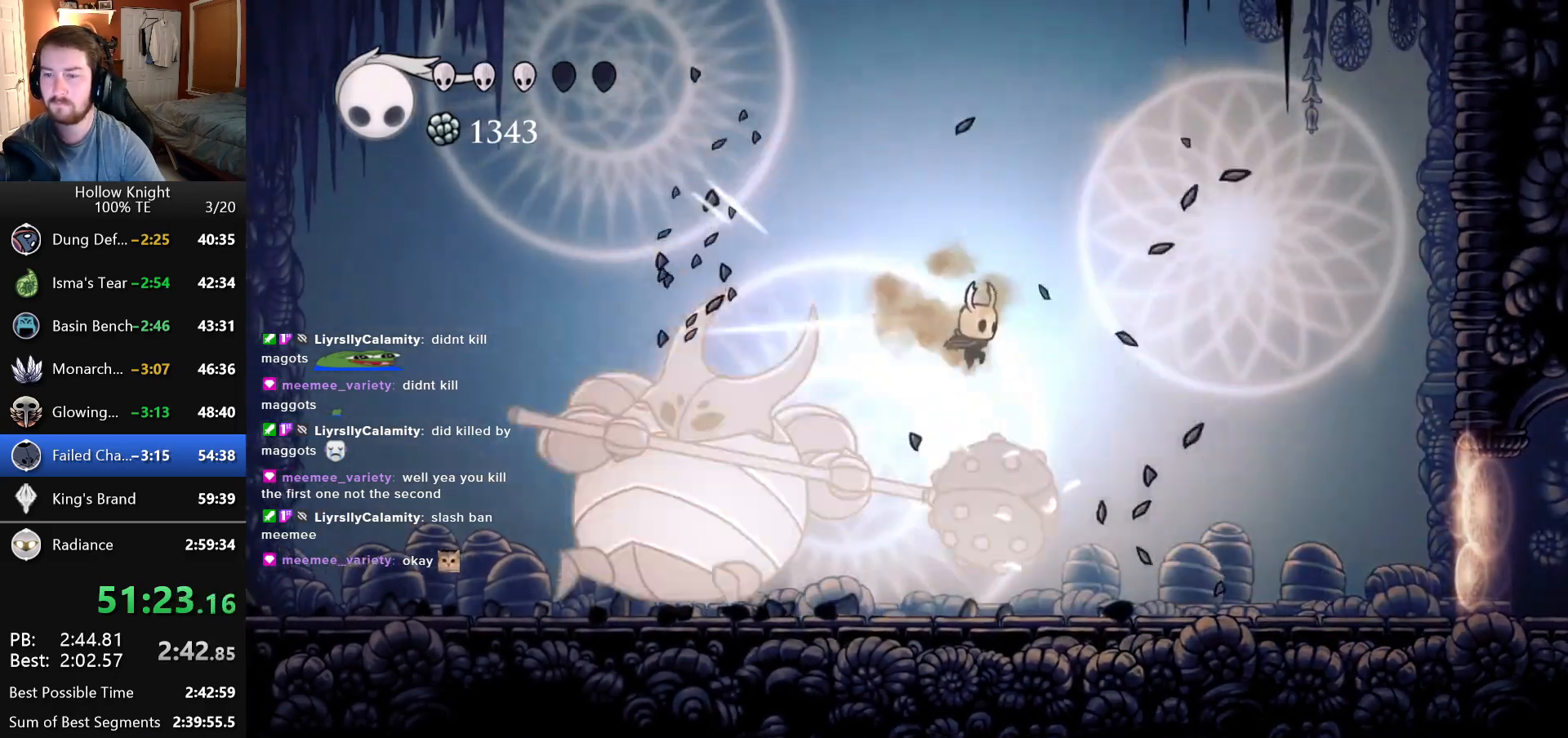
{"keys": ["right"], "events": []}
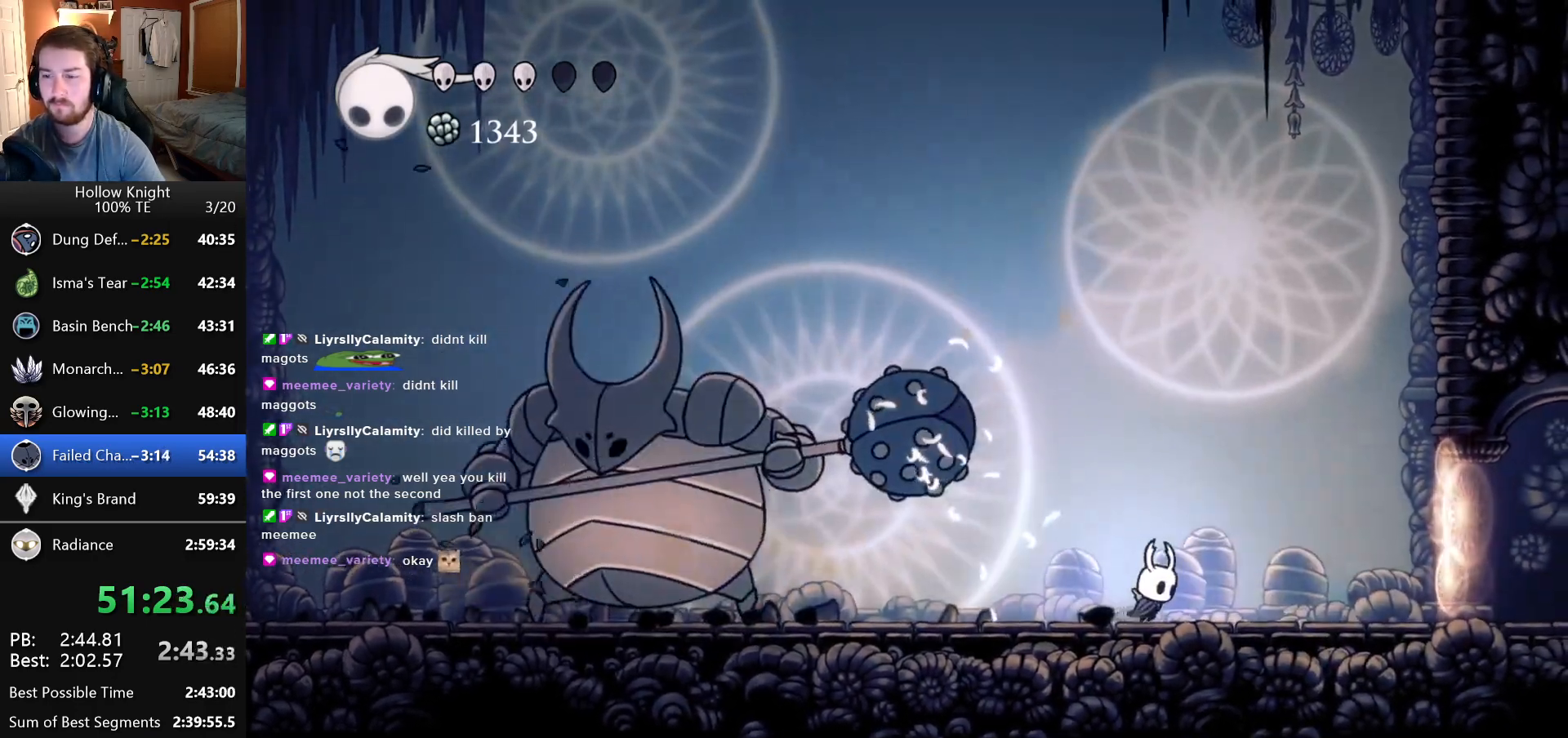
{"keys": ["right"], "events": []}
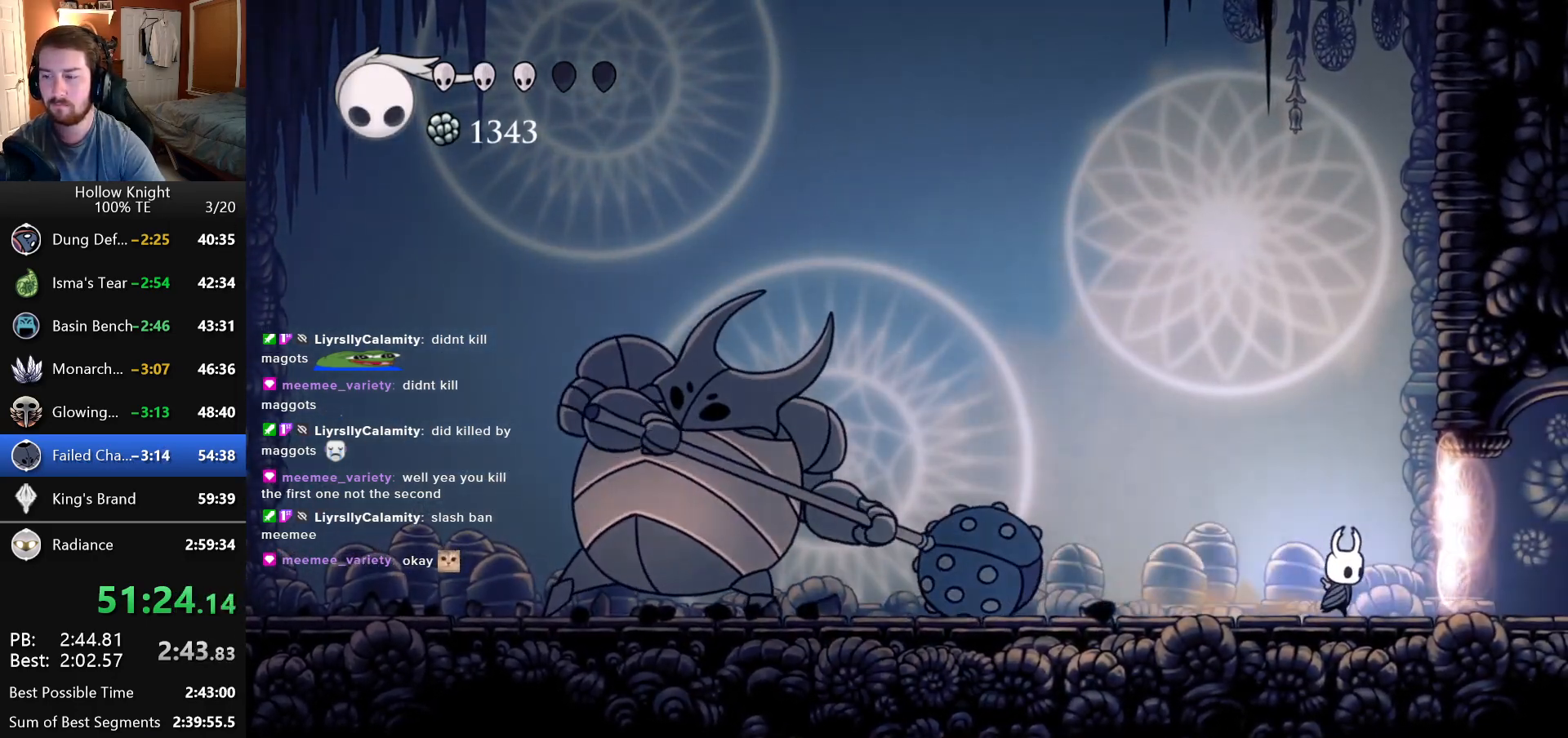
{"keys": [], "events": [[250, "left", "down"], [250, "right", "up"], [316, "left", "up"]]}
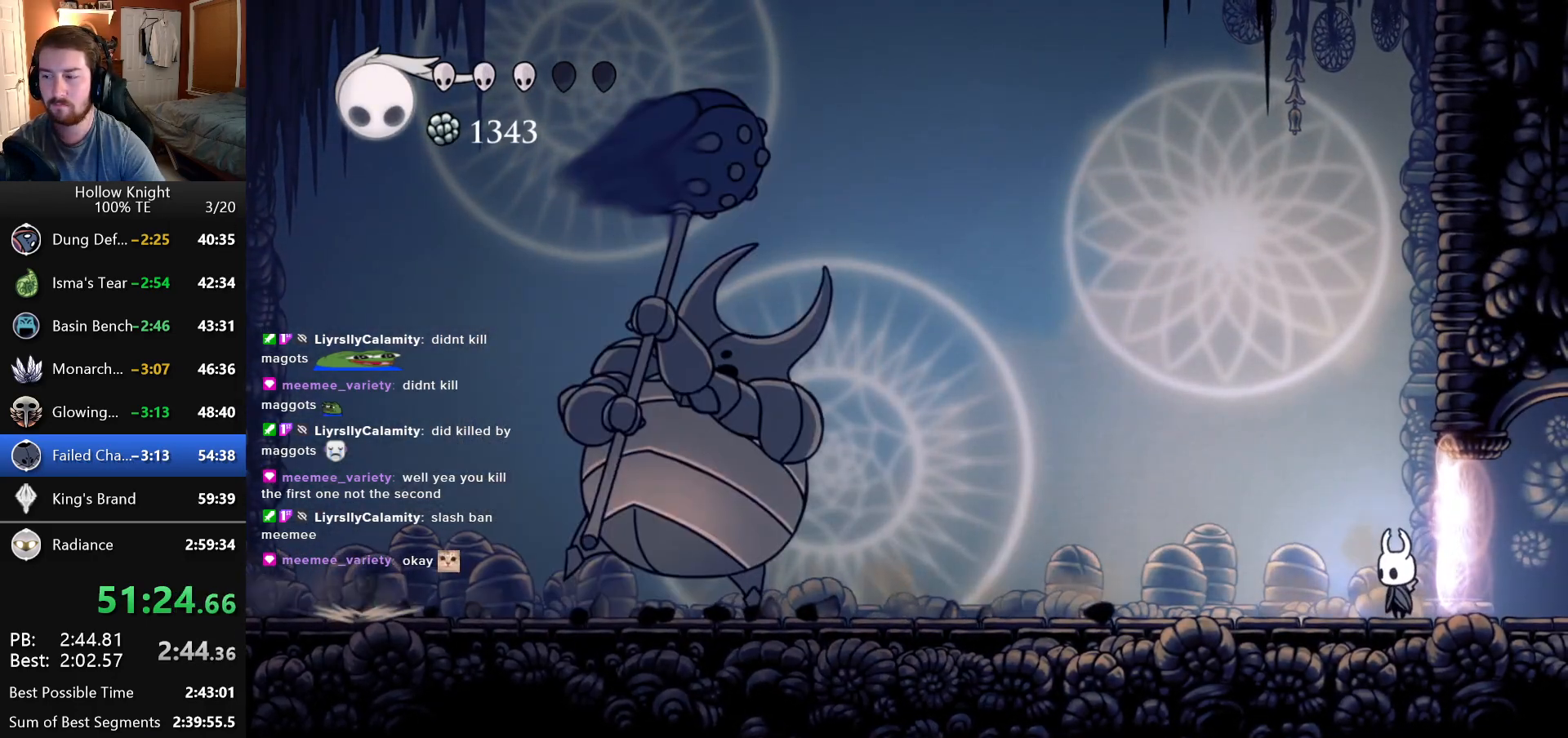
{"keys": [], "events": []}
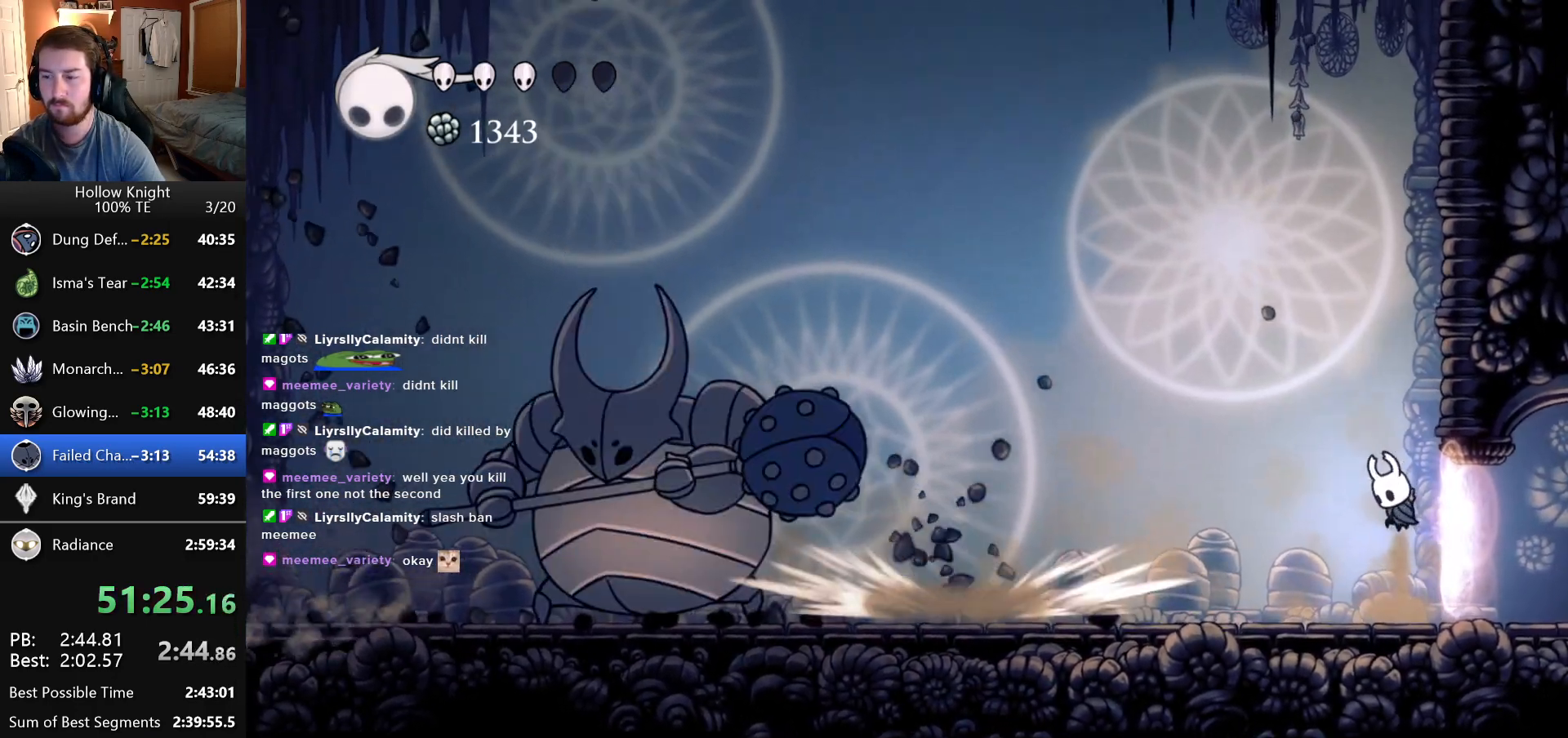
{"keys": [], "events": []}
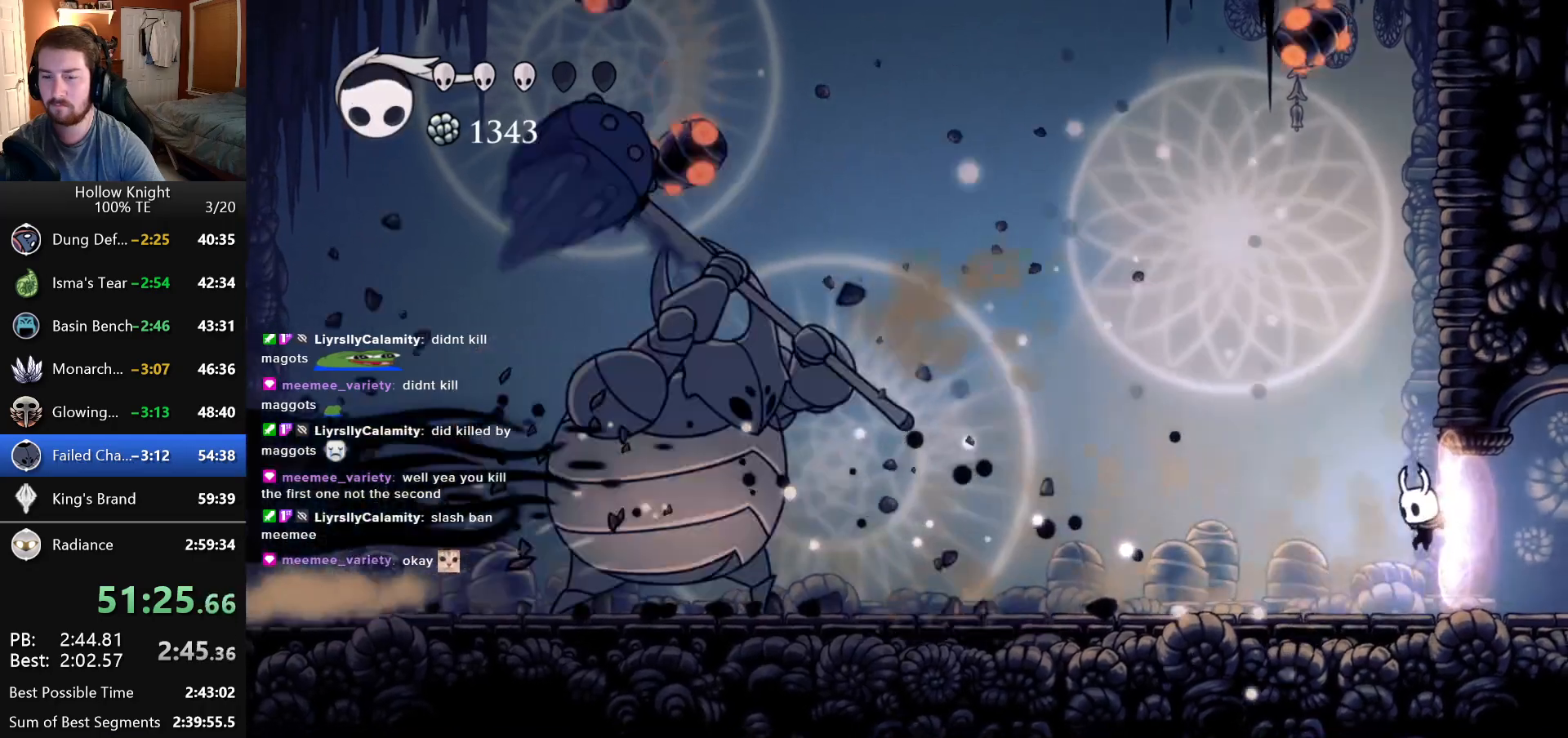
{"keys": [], "events": []}
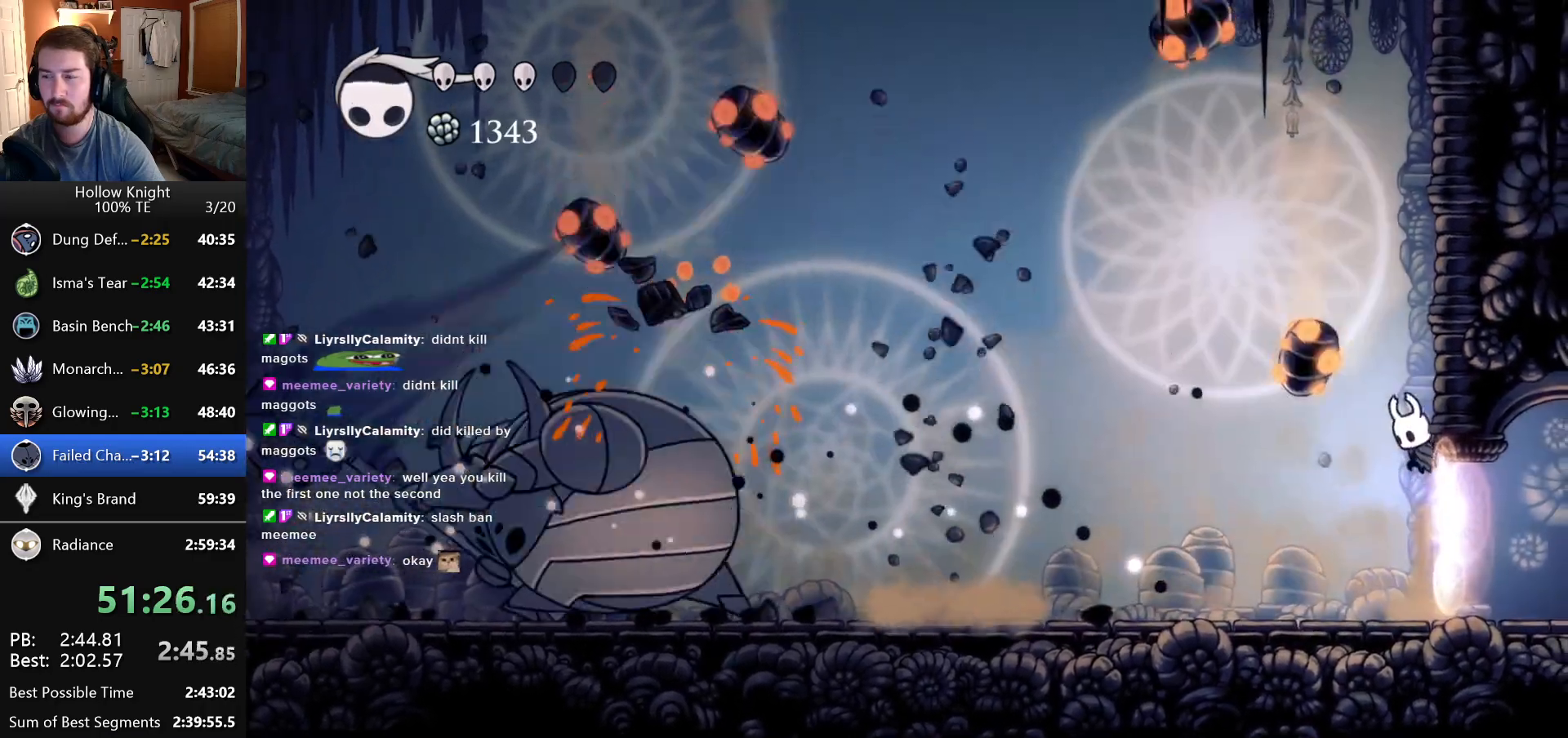
{"keys": [], "events": []}
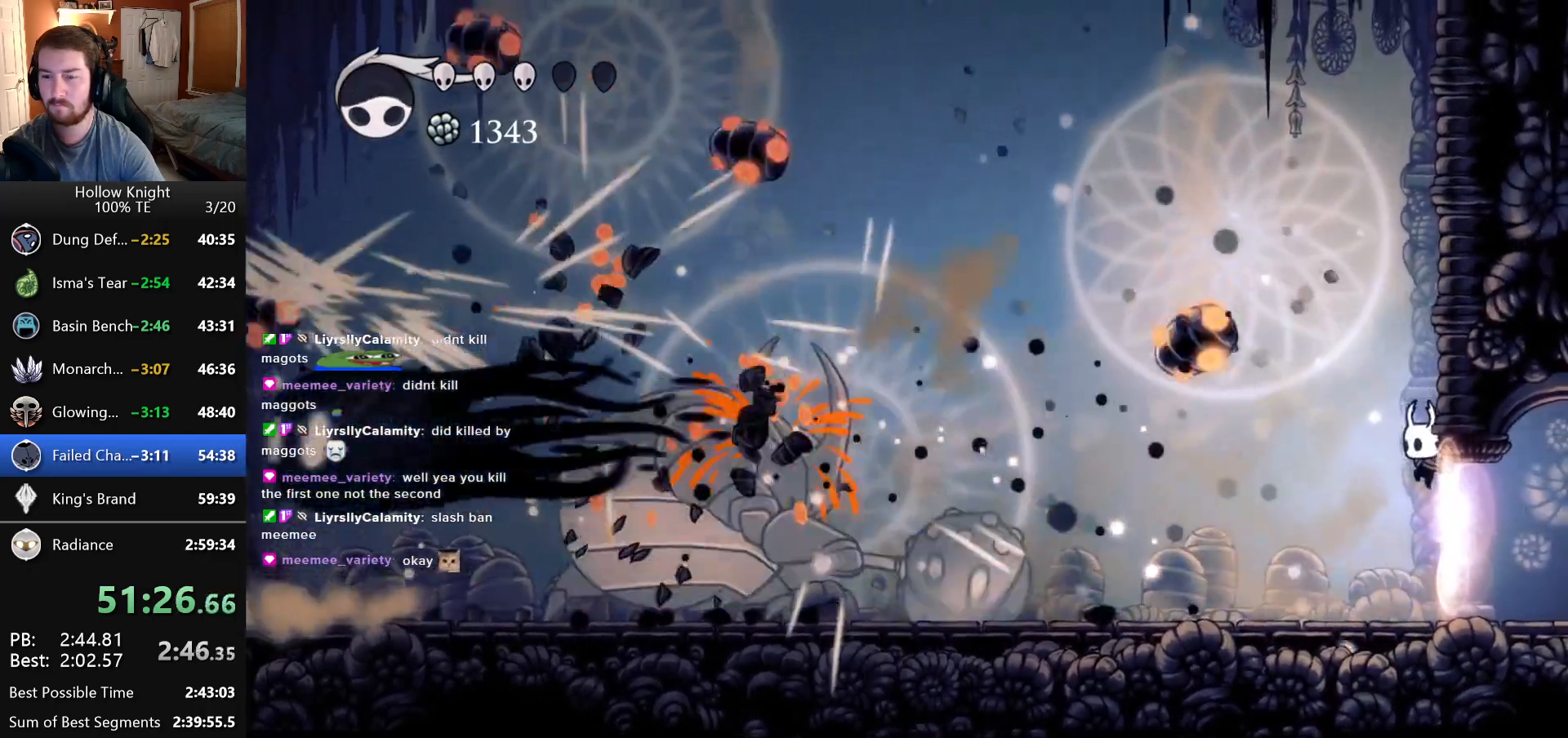
{"keys": [], "events": []}
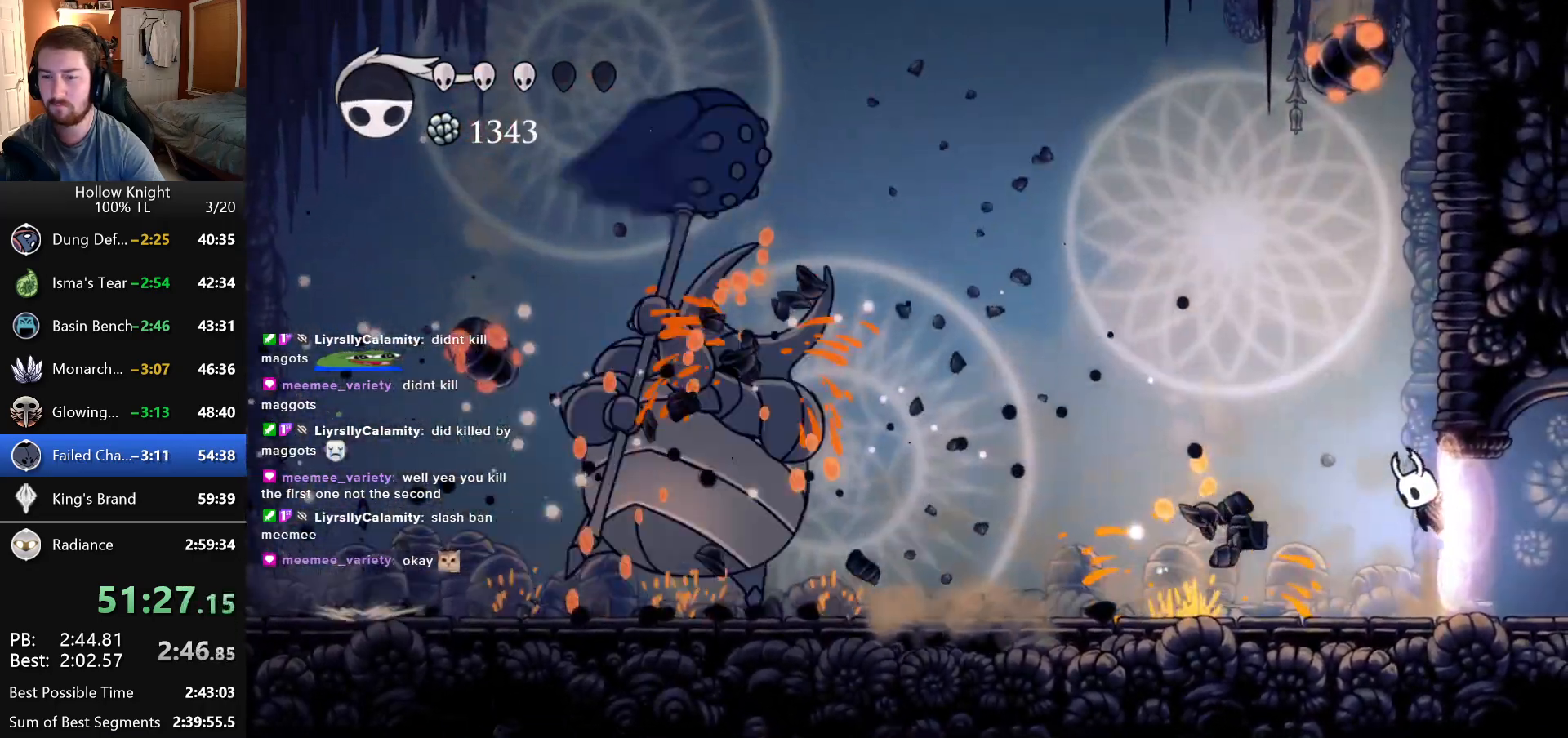
{"keys": [], "events": []}
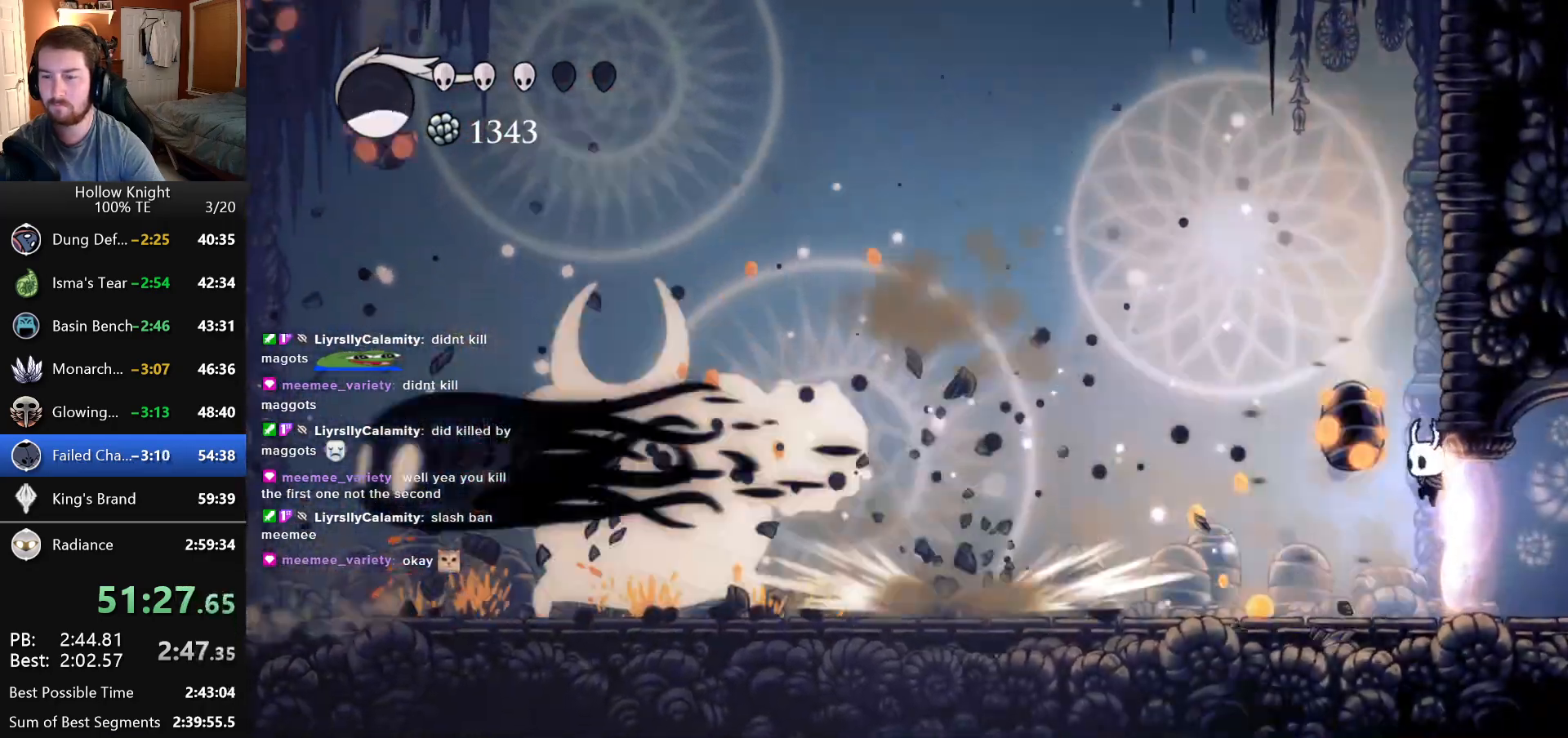
{"keys": [], "events": []}
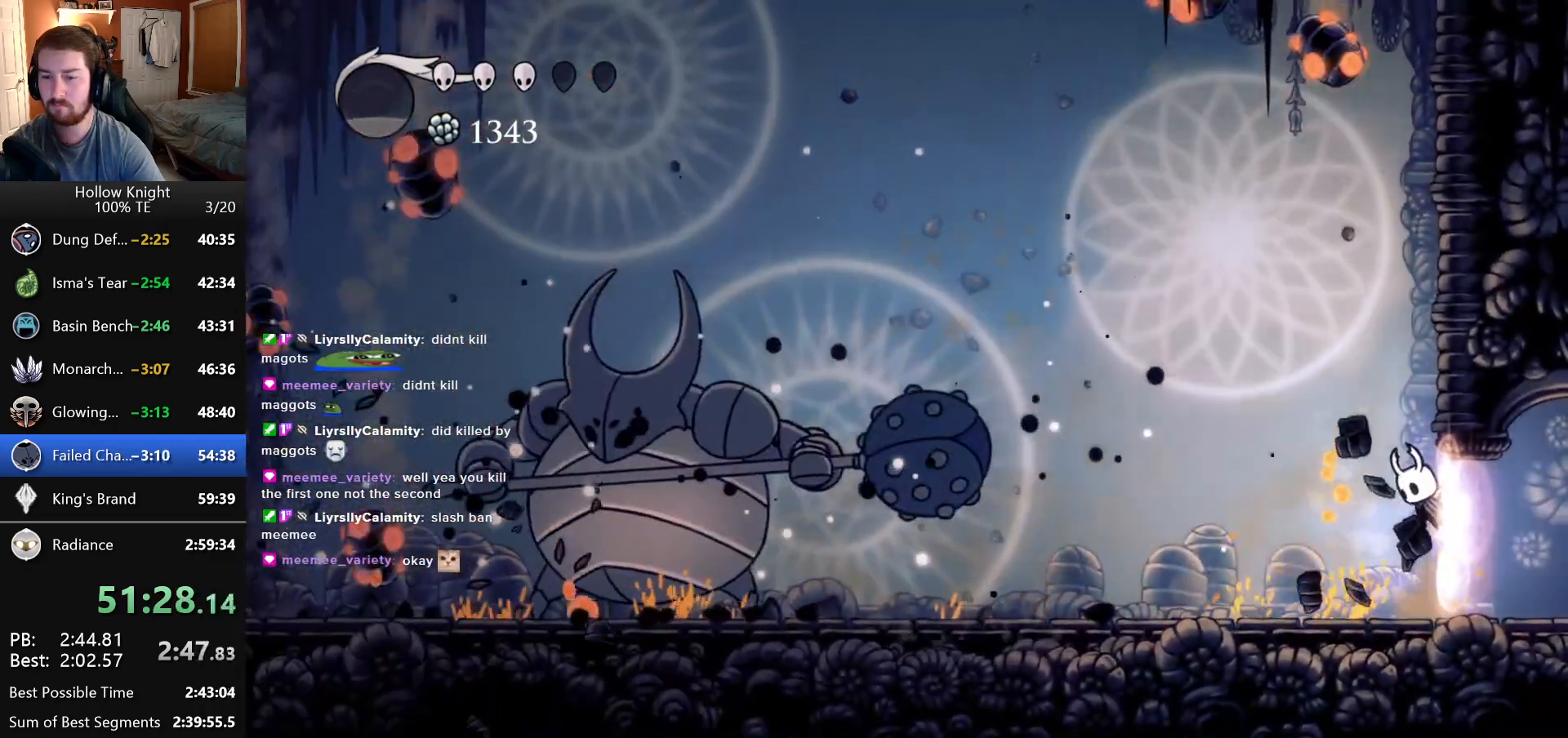
{"keys": [], "events": []}
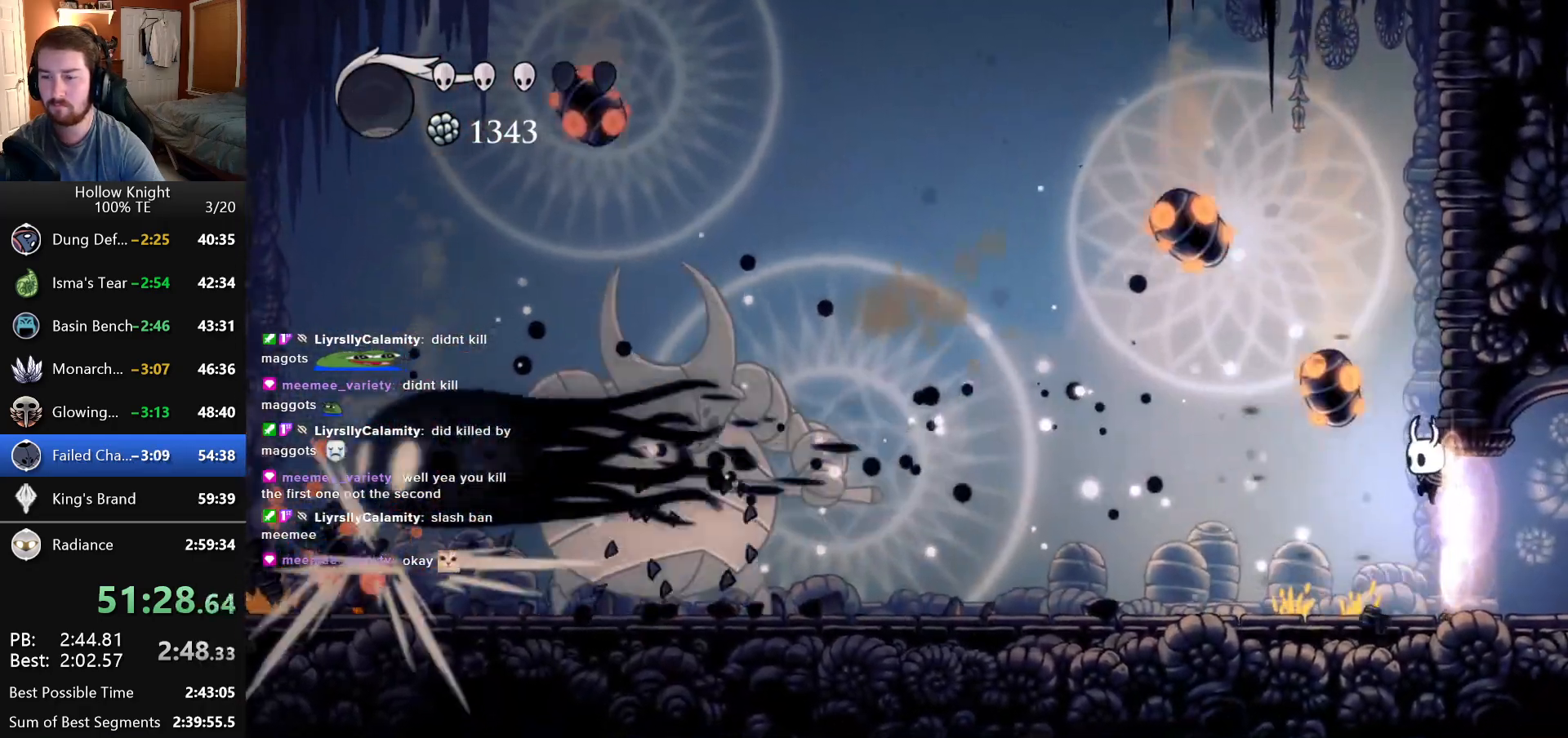
{"keys": ["left"], "events": [[450, "left", "down"]]}
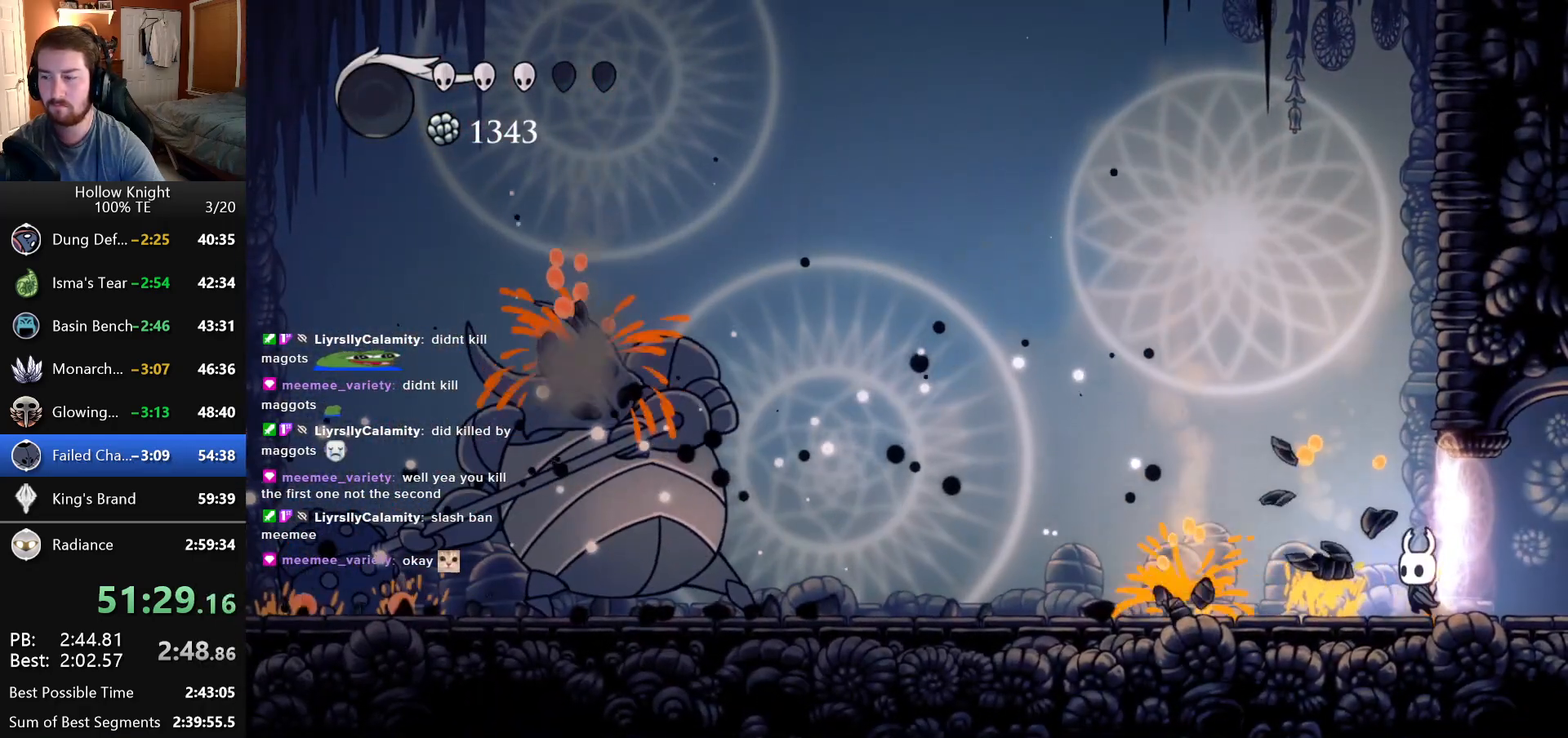
{"keys": ["right"], "events": [[183, "left", "up"], [350, "right", "down"]]}
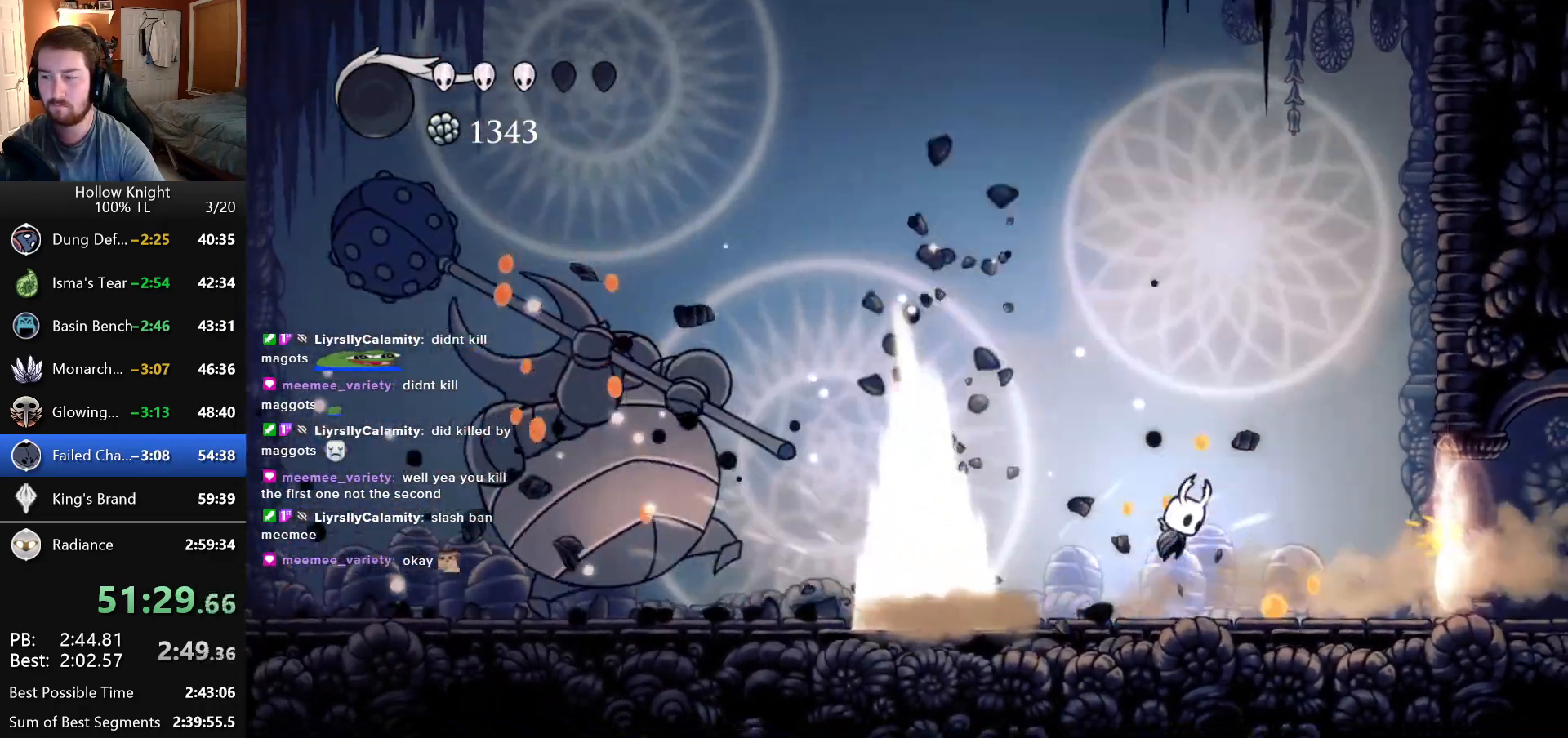
{"keys": ["left"], "events": [[200, "left", "down"], [200, "right", "up"]]}
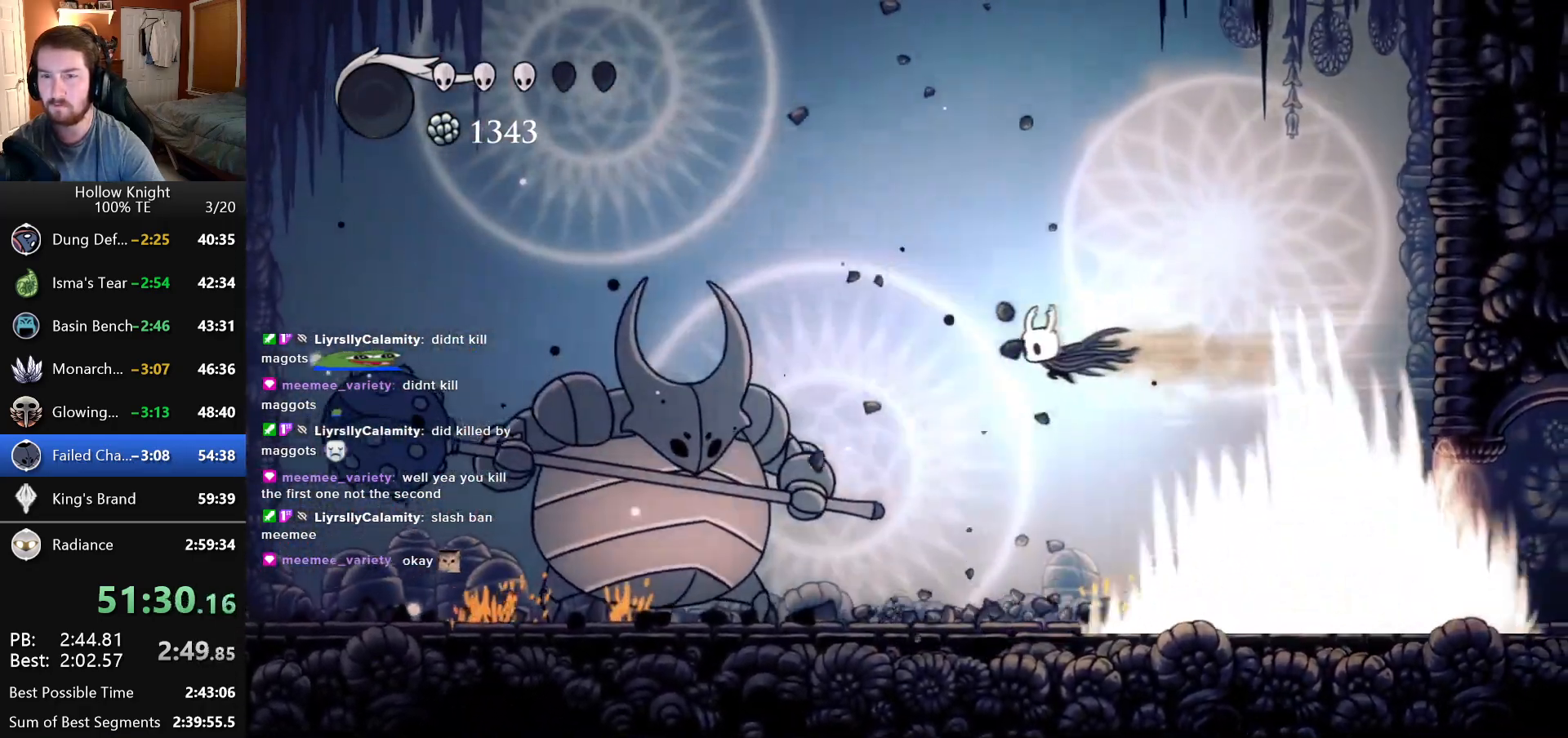
{"keys": ["left"], "events": []}
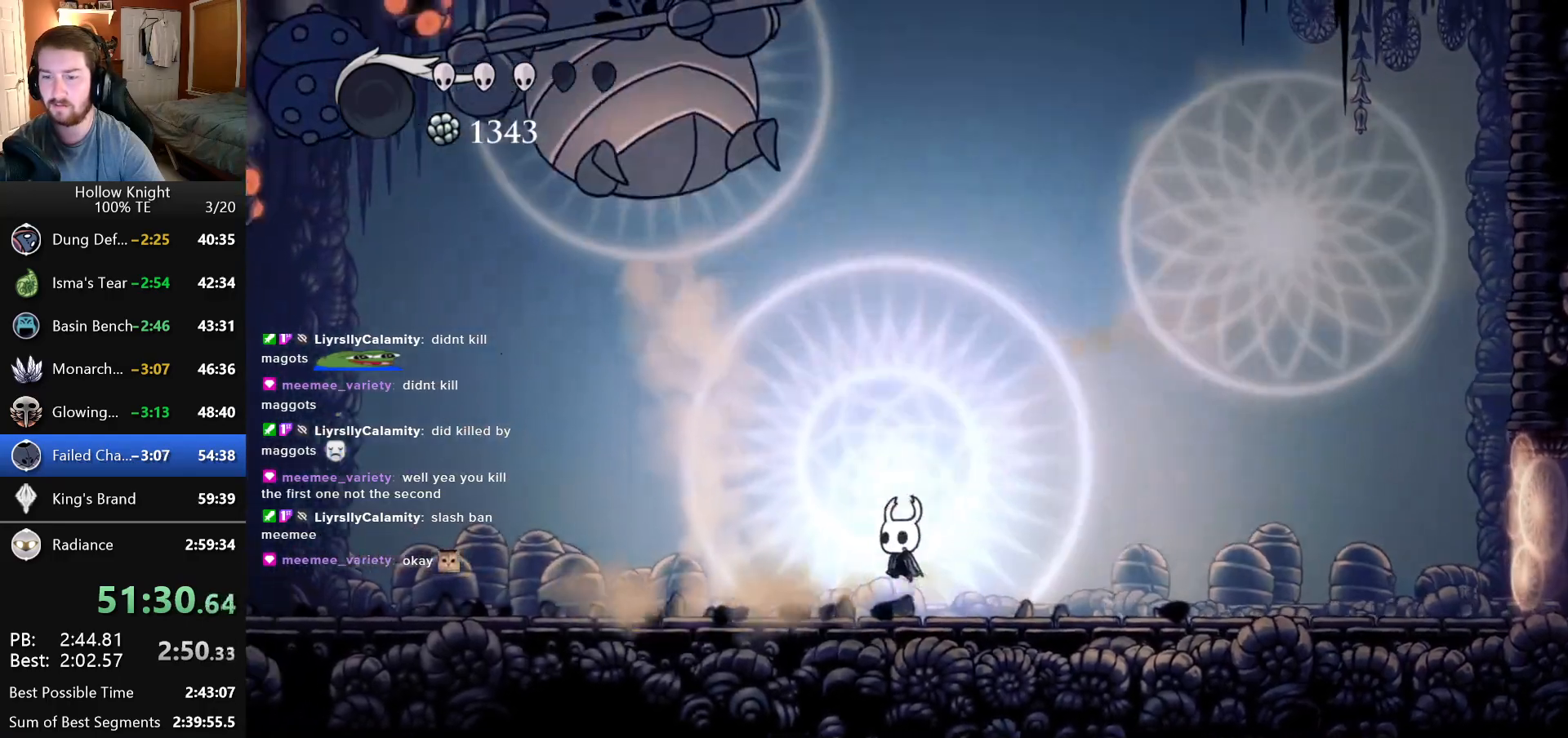
{"keys": ["right"], "events": [[216, "left", "up"], [266, "right", "down"]]}
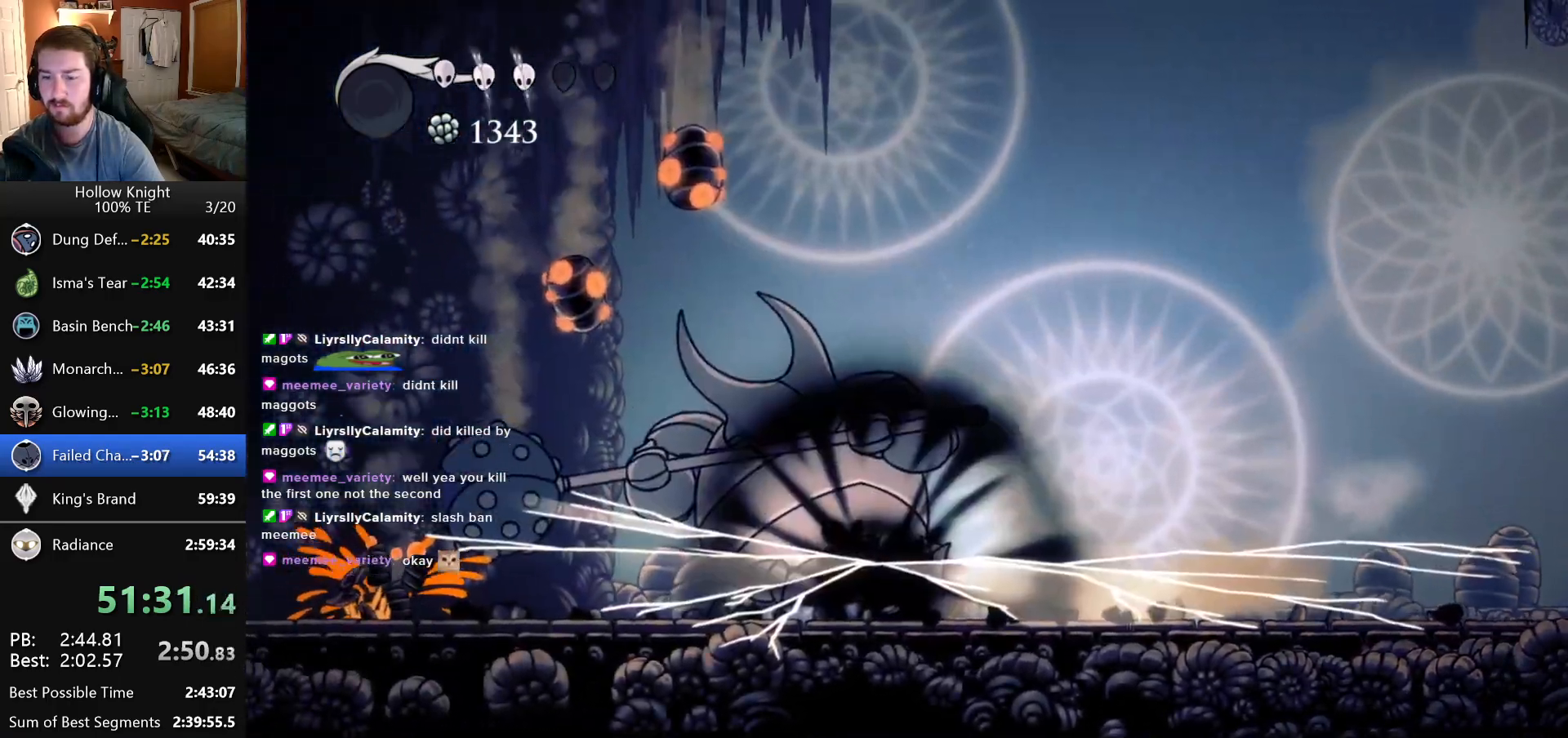
{"keys": [], "events": [[133, "right", "up"]]}
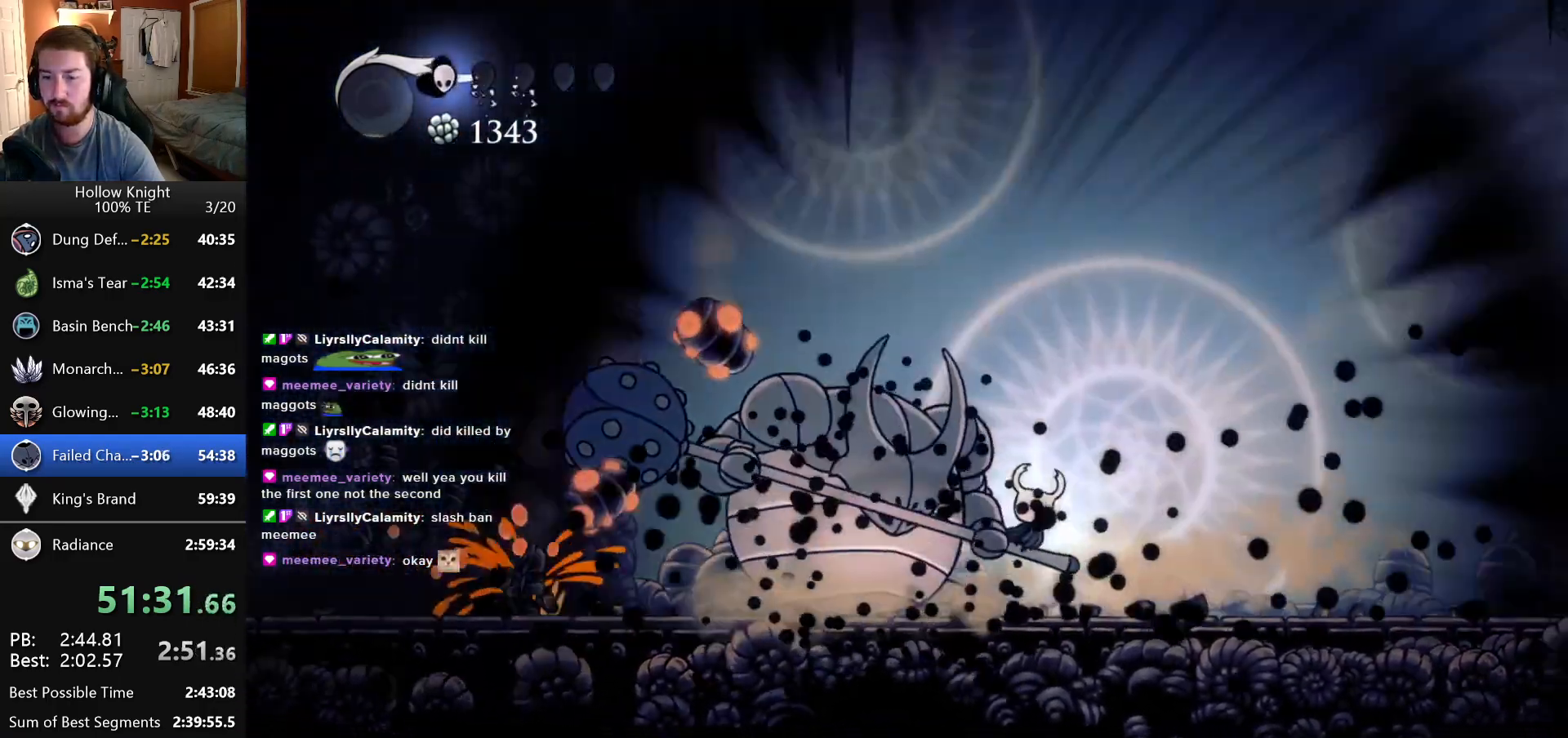
{"keys": [], "events": [[33, "left", "down"], [183, "left", "up"]]}
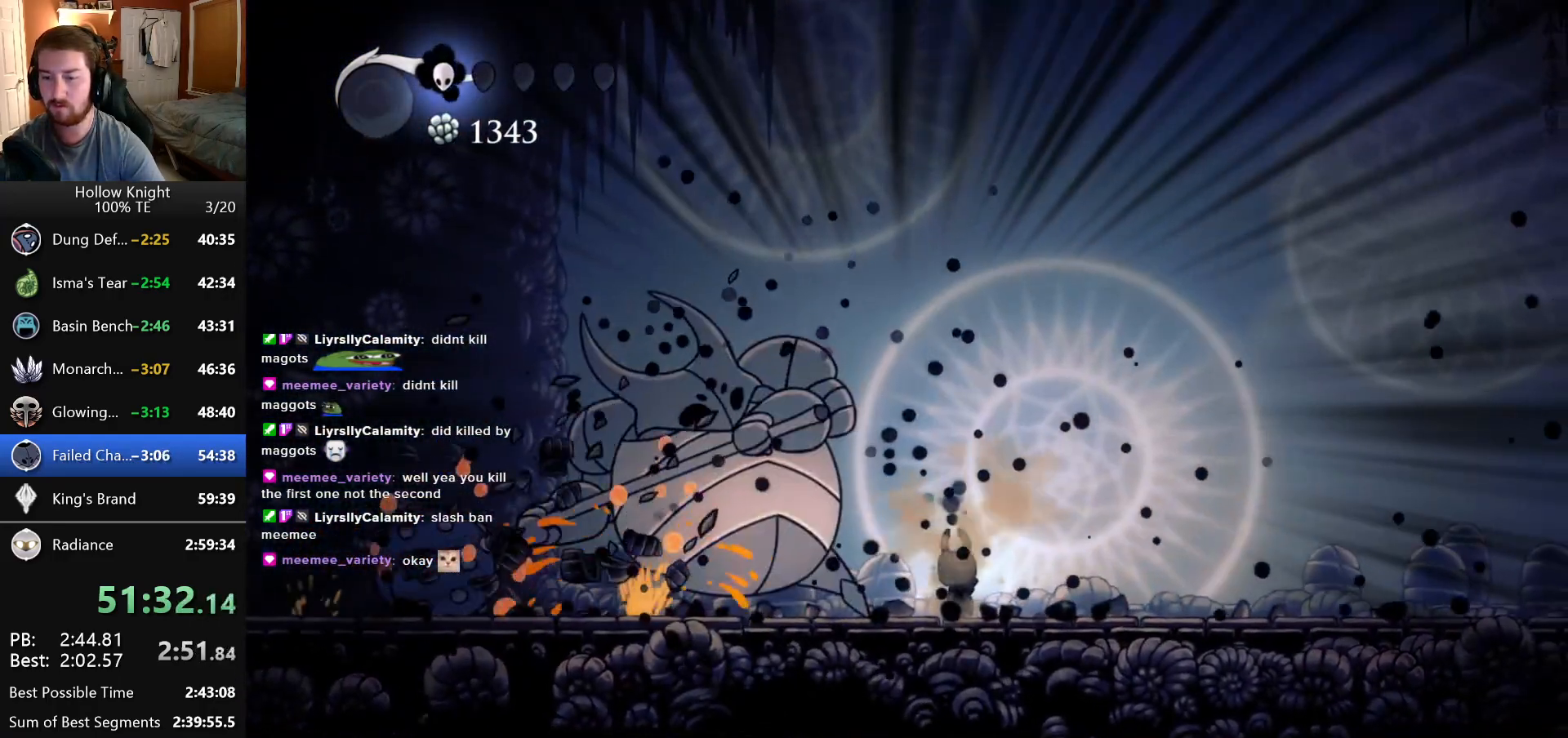
{"keys": ["right"], "events": [[83, "right", "down"]]}
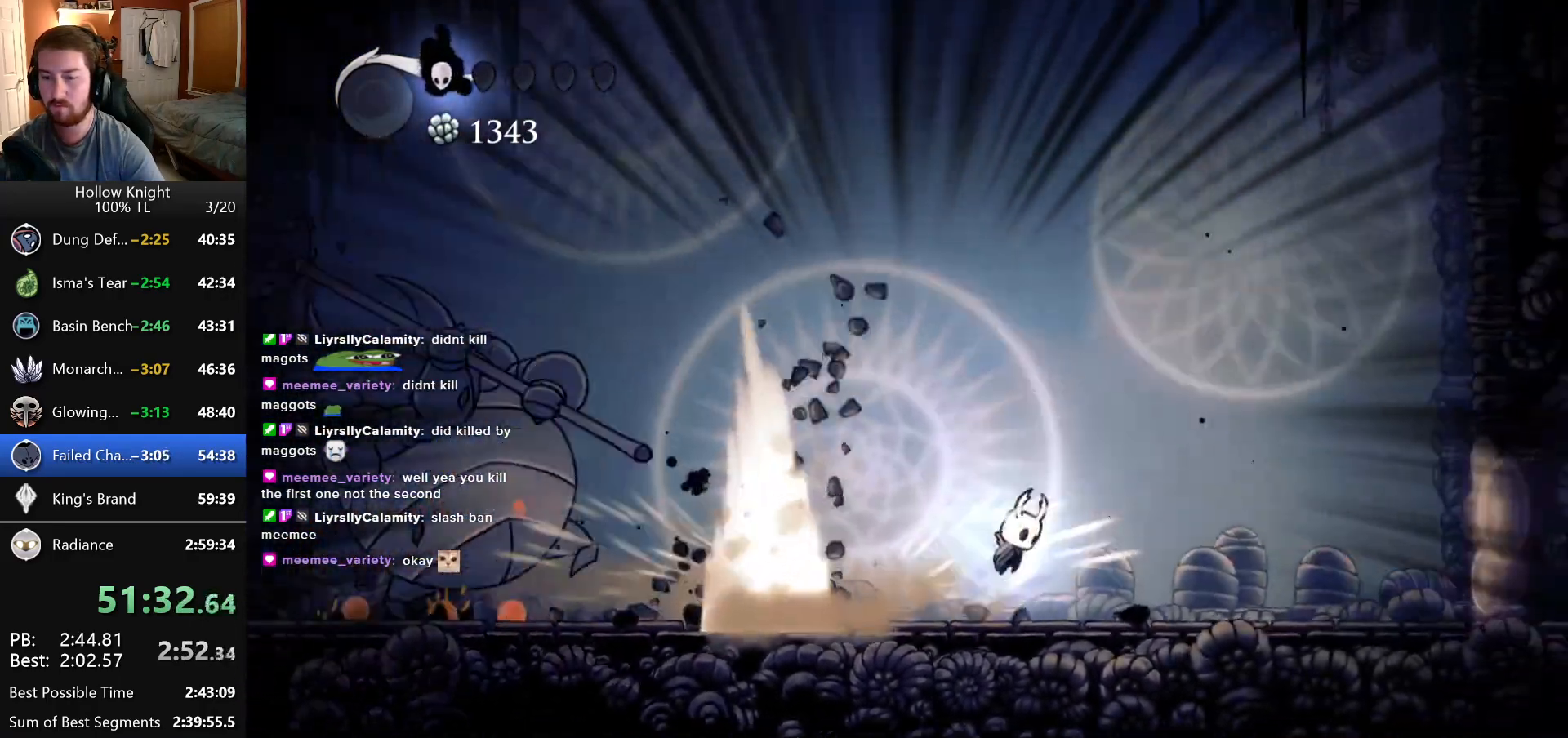
{"keys": ["left"], "events": [[150, "left", "down"], [150, "right", "up"]]}
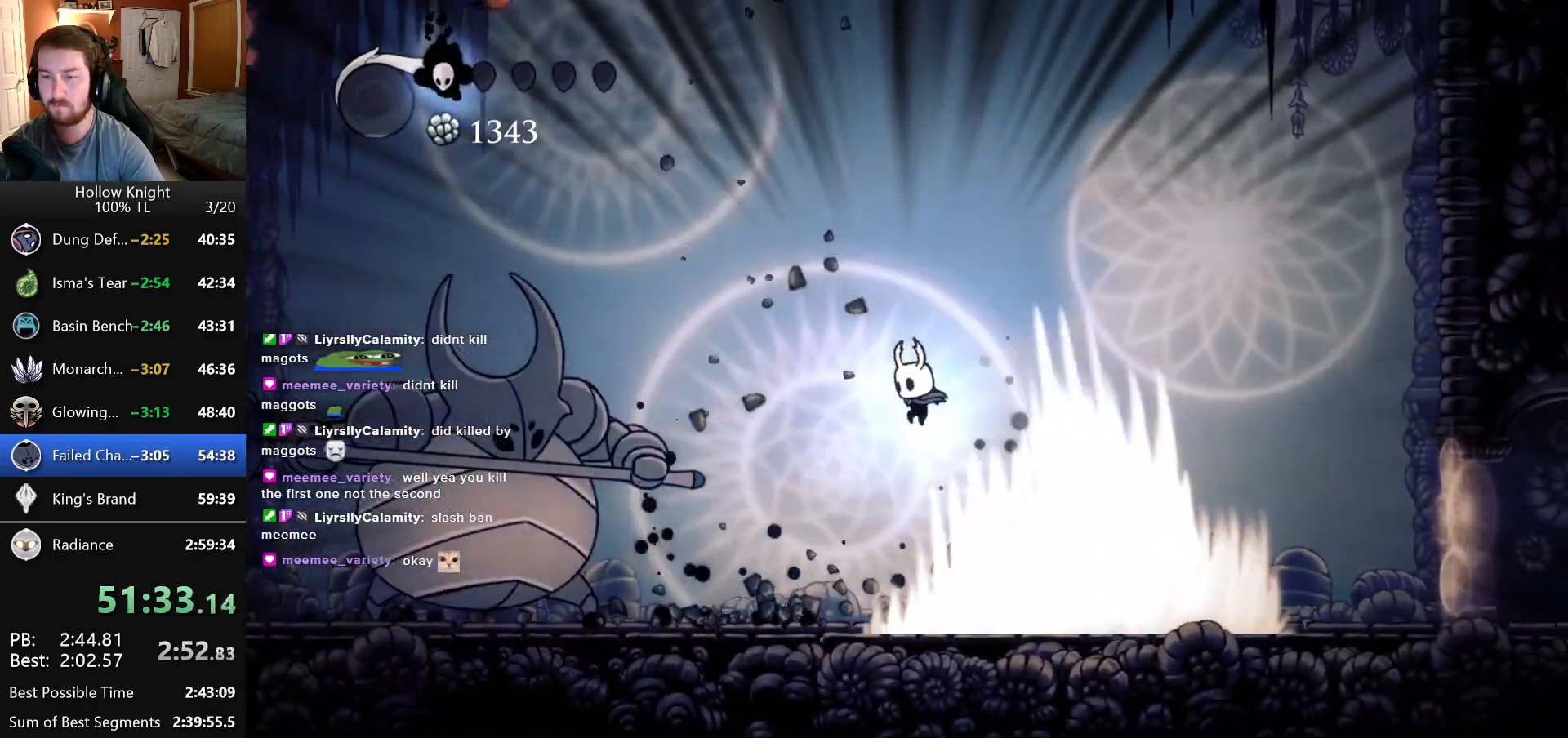
{"keys": ["right"], "events": [[450, "left", "up"], [450, "right", "down"]]}
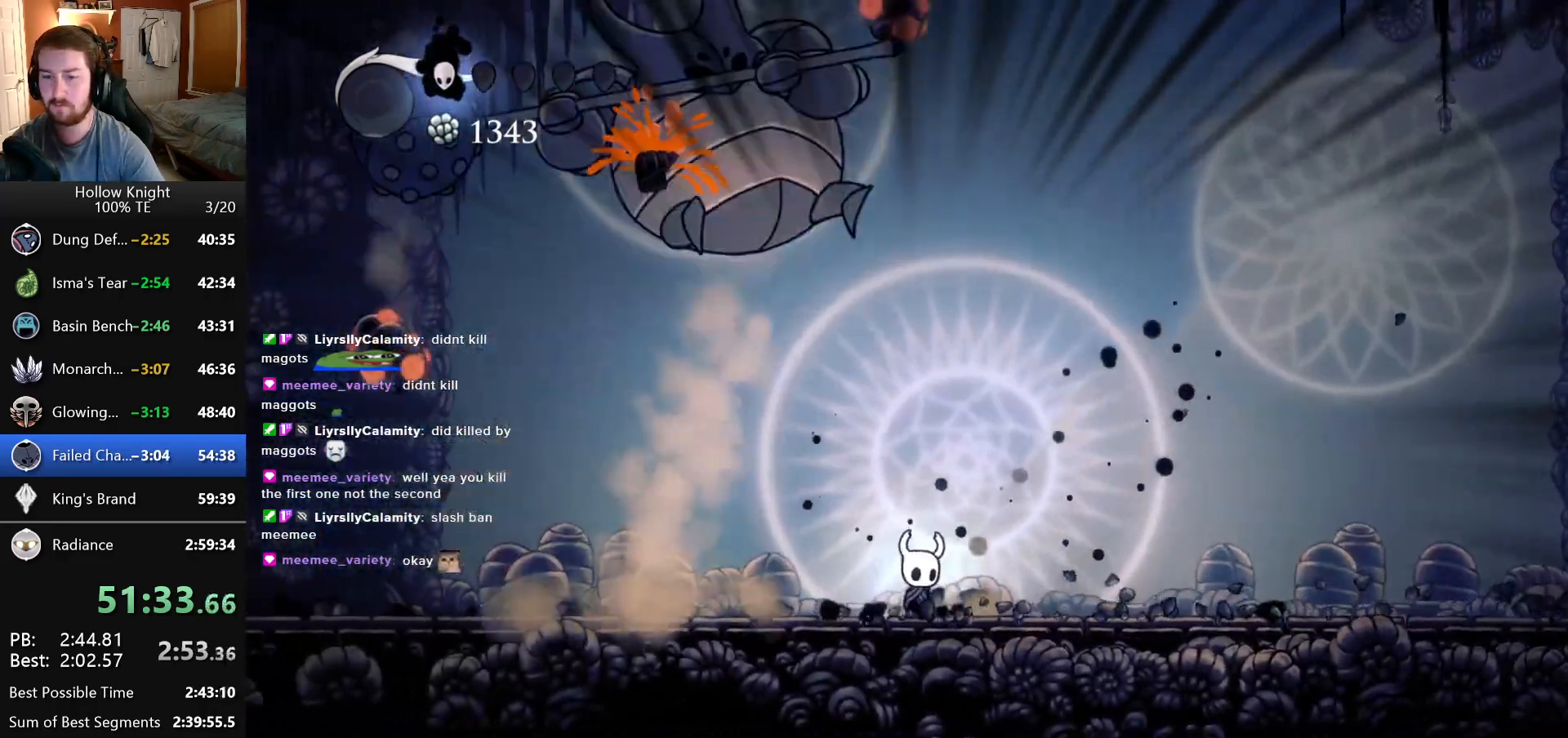
{"keys": ["left"], "events": [[166, "left", "down"], [166, "right", "up"]]}
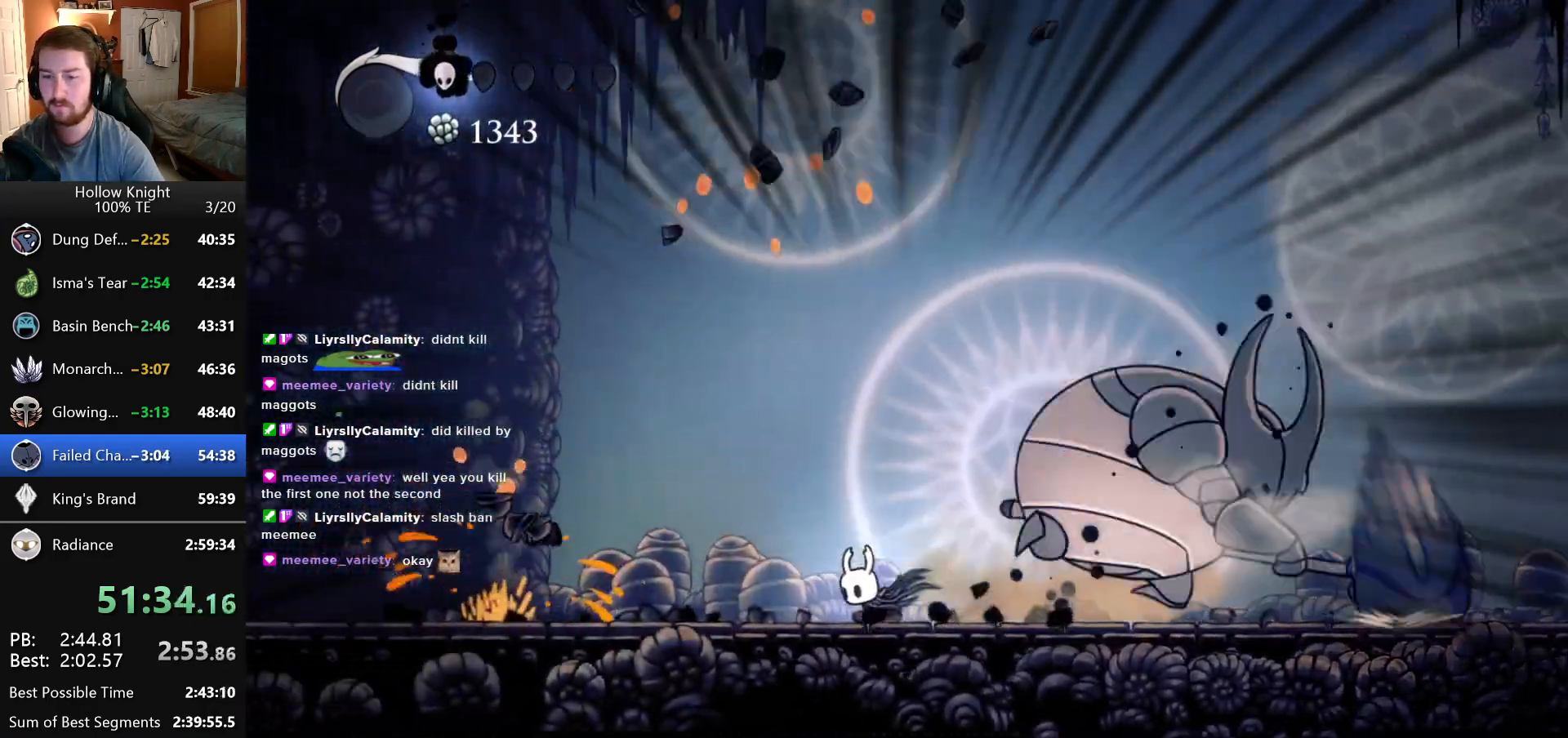
{"keys": [], "events": [[33, "left", "up"], [33, "right", "down"], [433, "right", "up"]]}
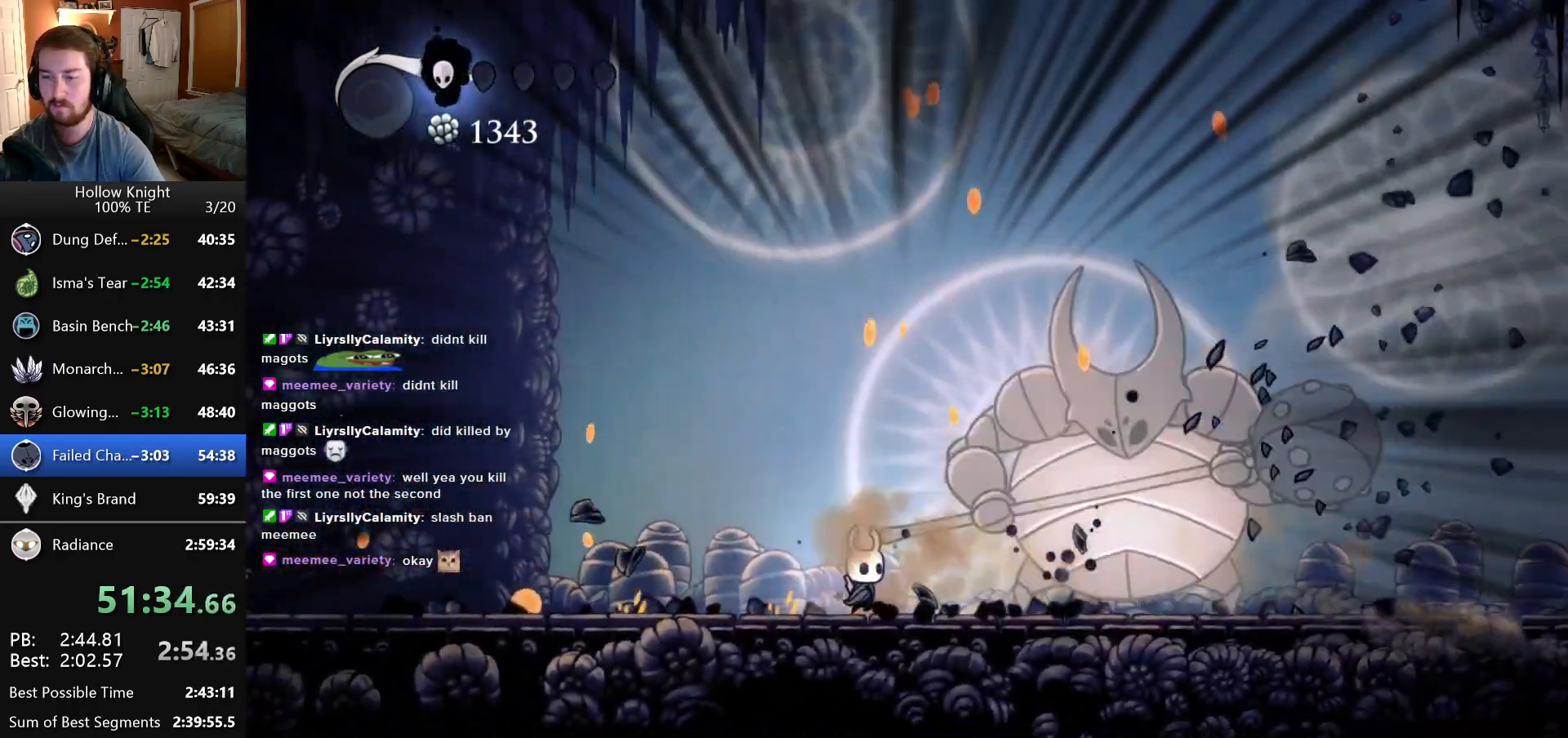
{"keys": ["right"], "events": [[50, "right", "down"], [216, "right", "up"], [466, "right", "down"]]}
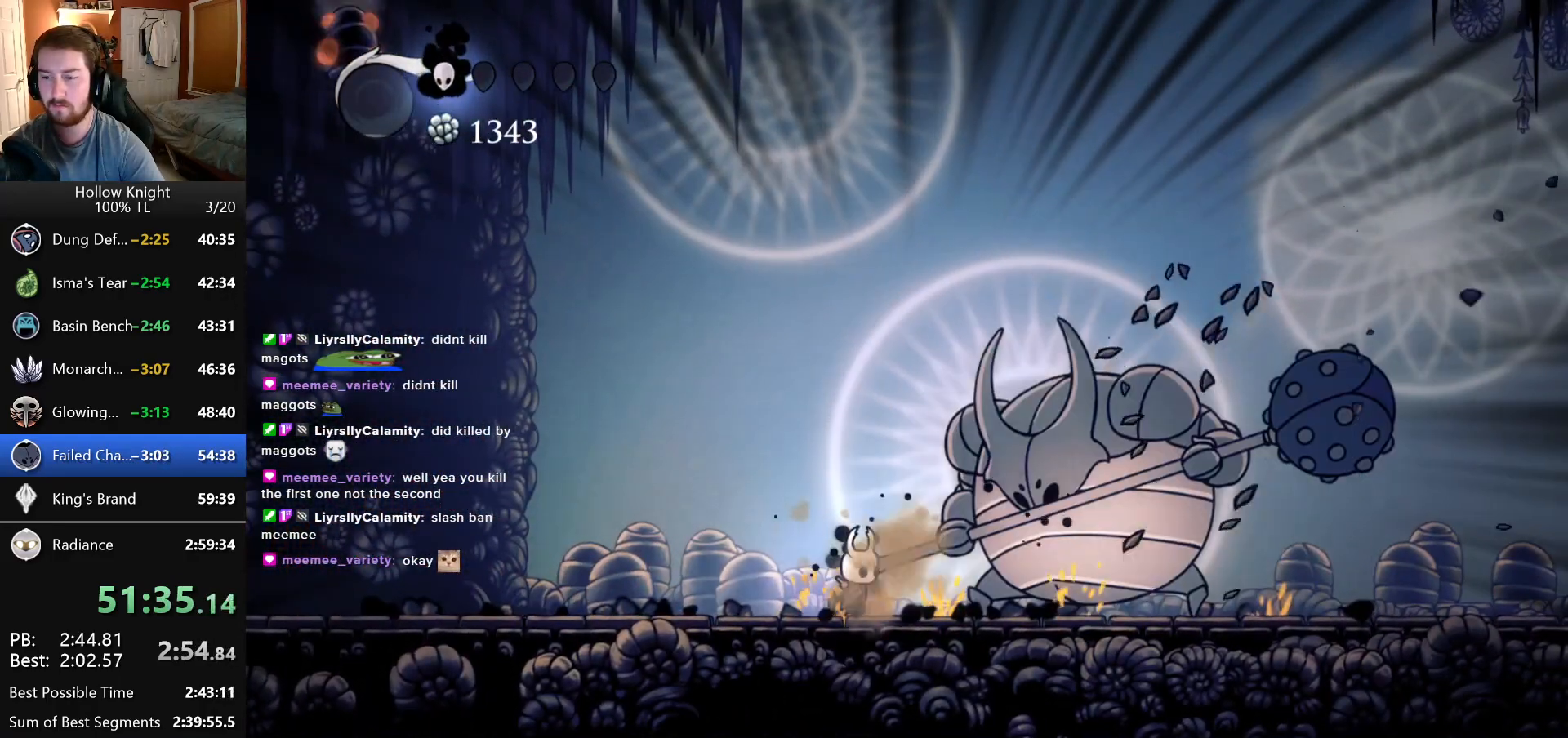
{"keys": ["right"], "events": []}